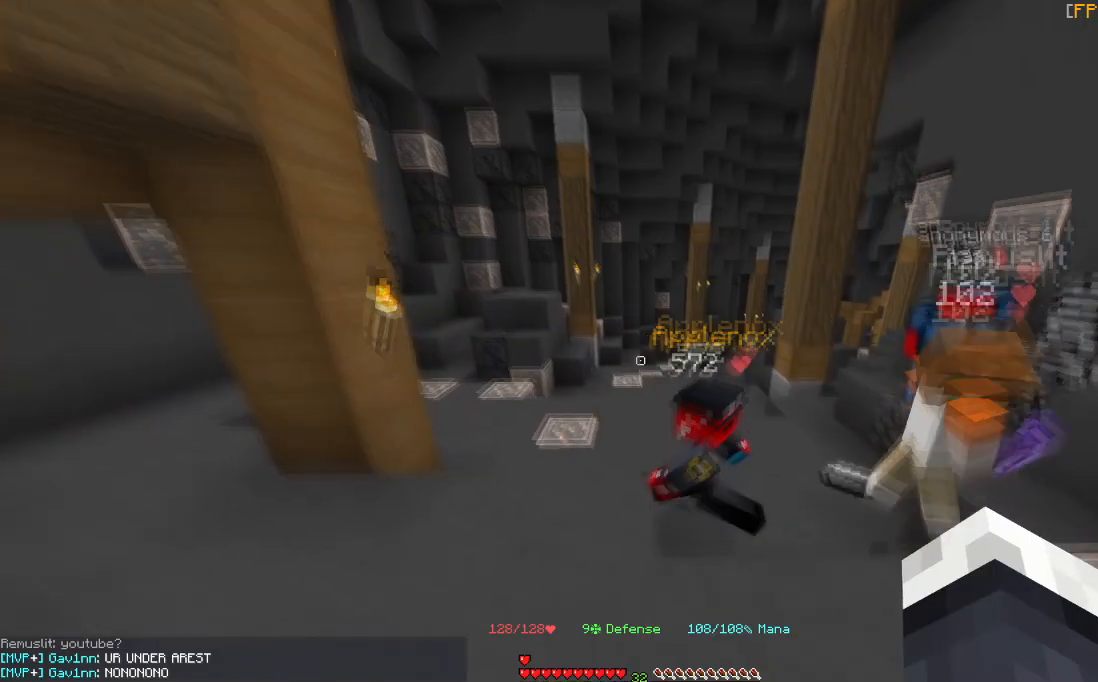
Gameplay with keyboard and mouse; each line is a JSON object with the keys and mouse buttons held at the frame after it. "events" lists presses ("down") and releases ("up") of "a", "d", "s", "space", "w", "mouse_left" and "mouse_right" between this image and that frame as [ms after this image, input, new state], when the widget could be followed in between. "mouse_left", "mouse_right" = the "left", "right" buttons of the "mouse" list. No other keys are recorded. Fast repeated clicks can show as one long hold. Mouse movement is not recorded.
{"keys": ["d", "s"], "mouse": [], "events": [[467, "s", "down"]]}
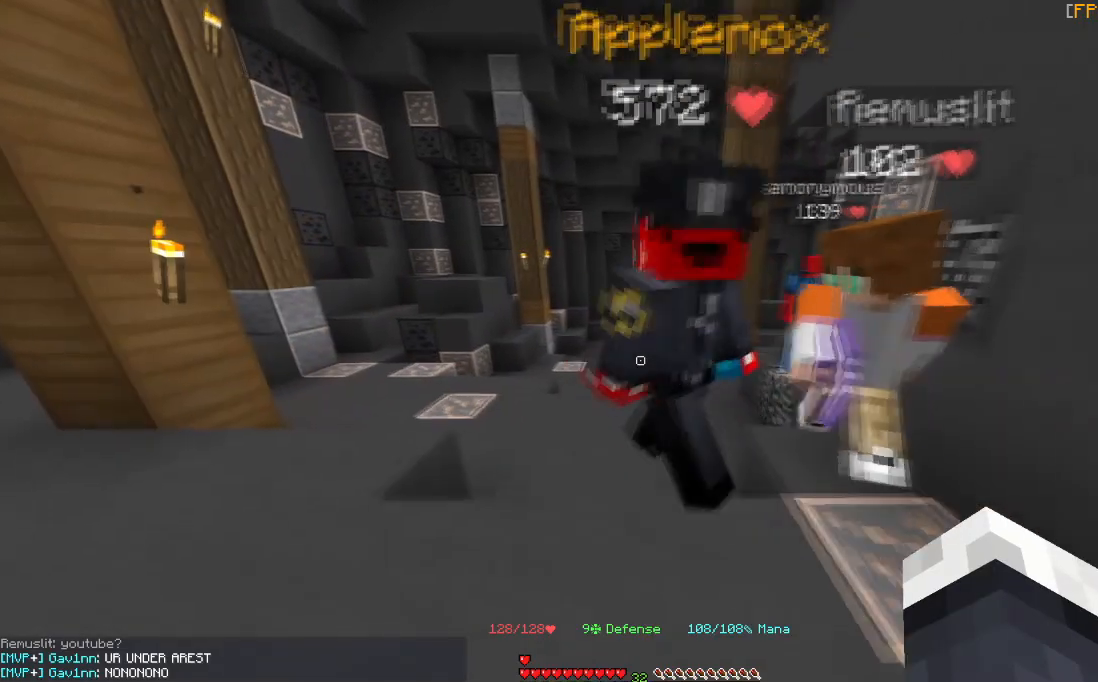
{"keys": [], "mouse": [], "events": [[134, "s", "up"], [200, "d", "up"]]}
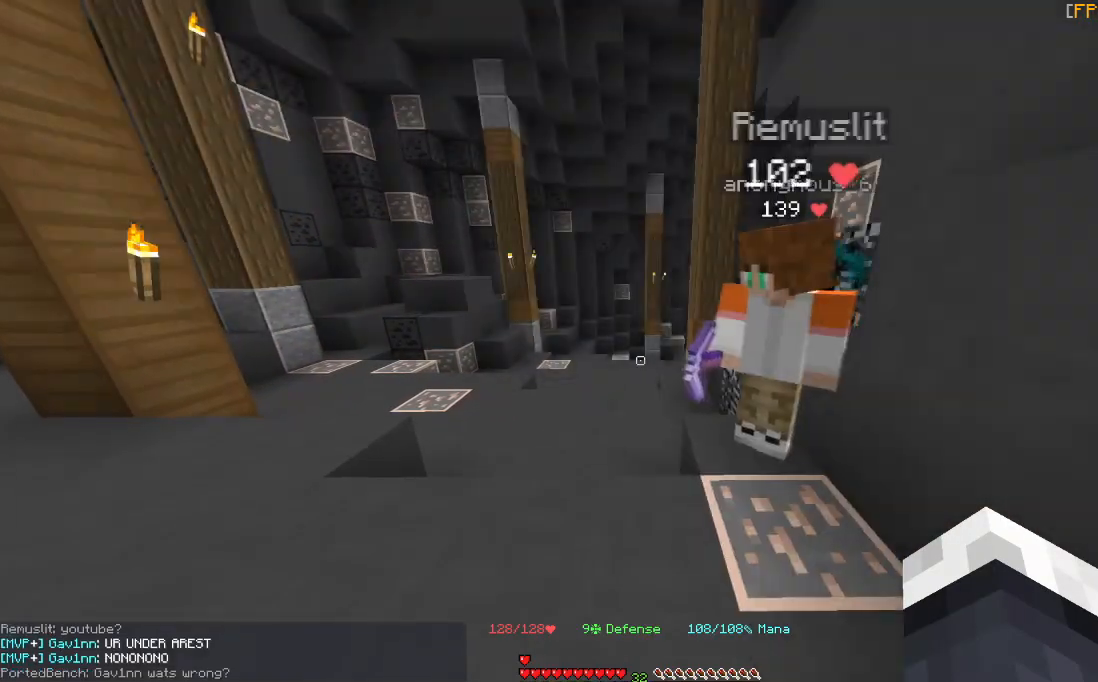
{"keys": [], "mouse": [], "events": []}
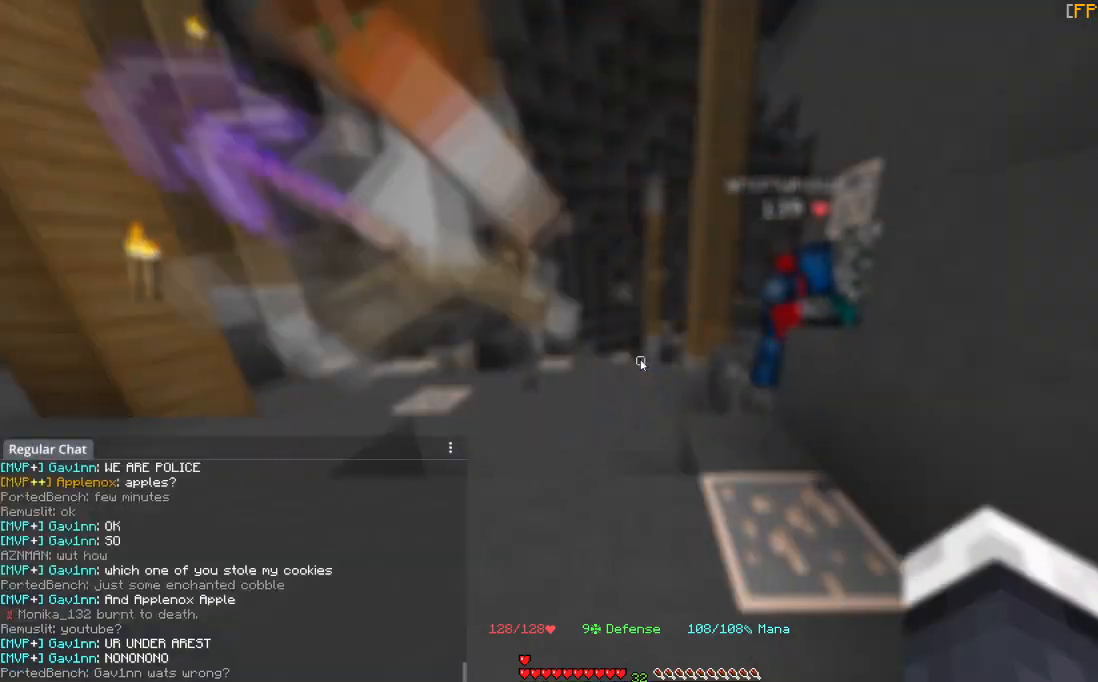
{"keys": [], "mouse": [], "events": []}
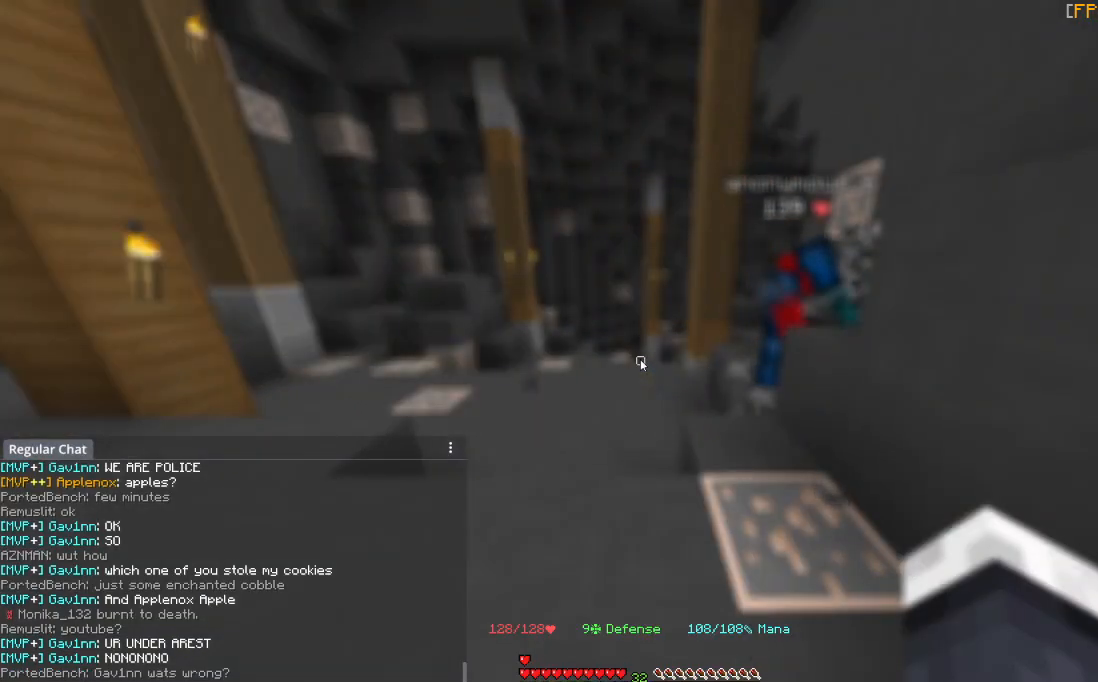
{"keys": [], "mouse": [], "events": []}
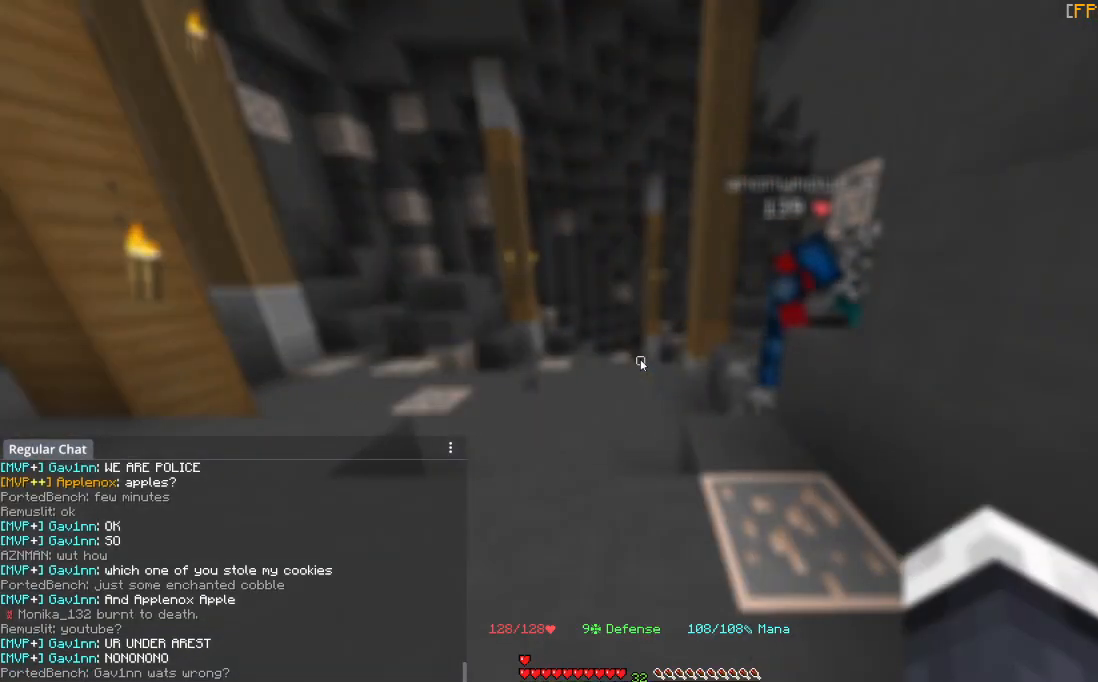
{"keys": [], "mouse": [], "events": []}
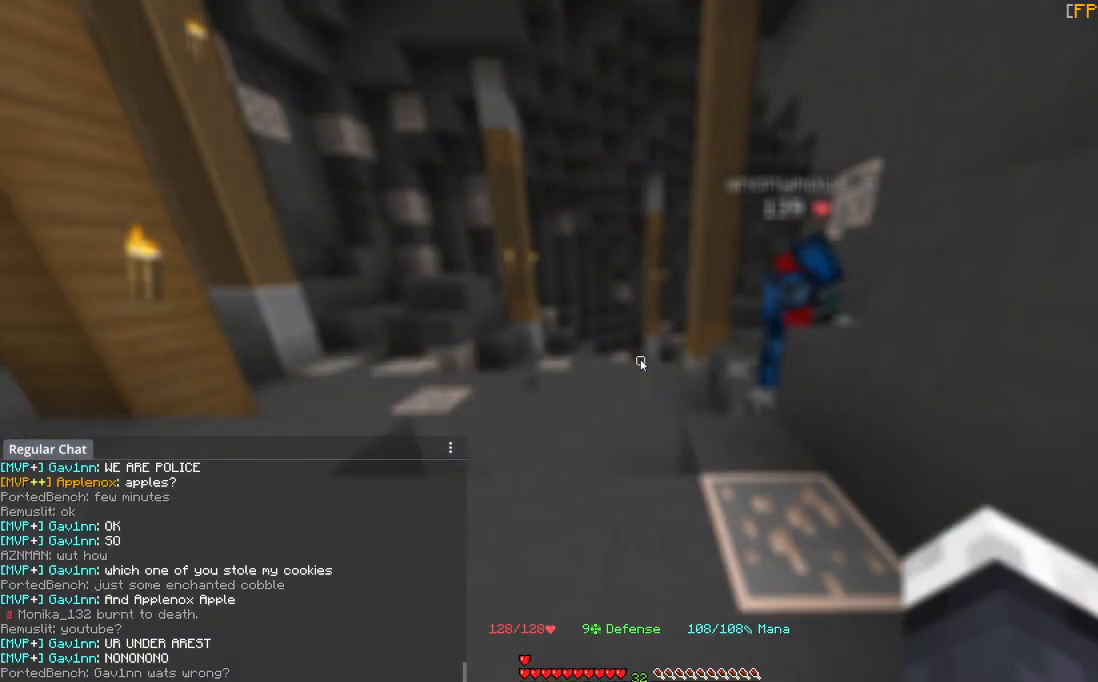
{"keys": [], "mouse": [], "events": []}
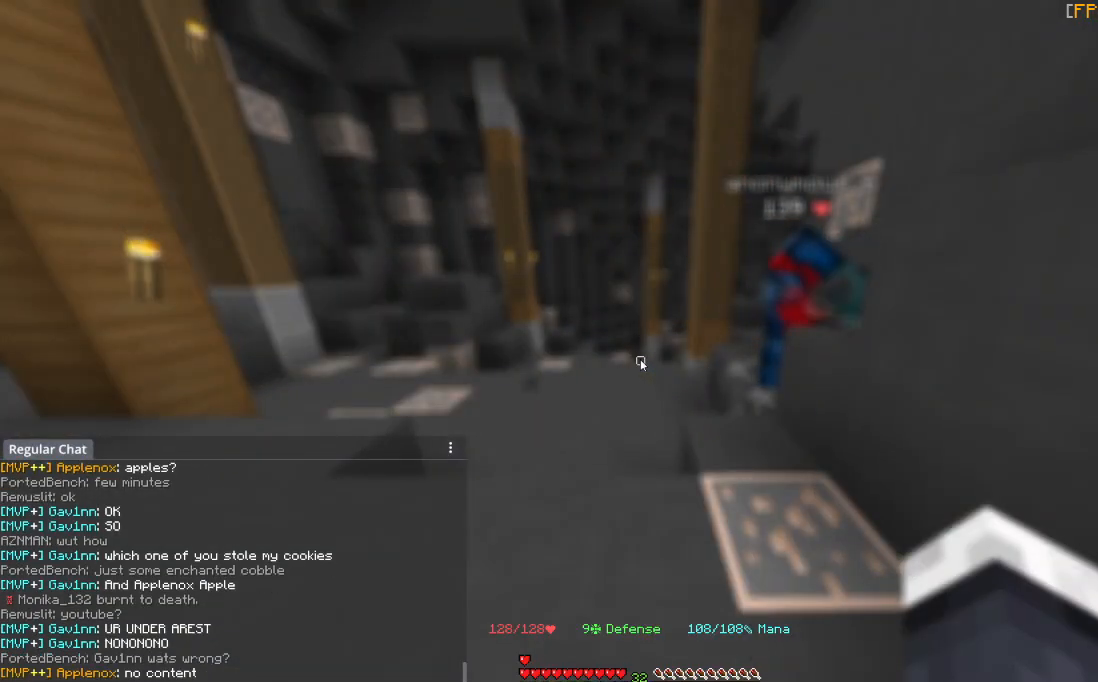
{"keys": ["a"], "mouse": [], "events": [[367, "a", "down"]]}
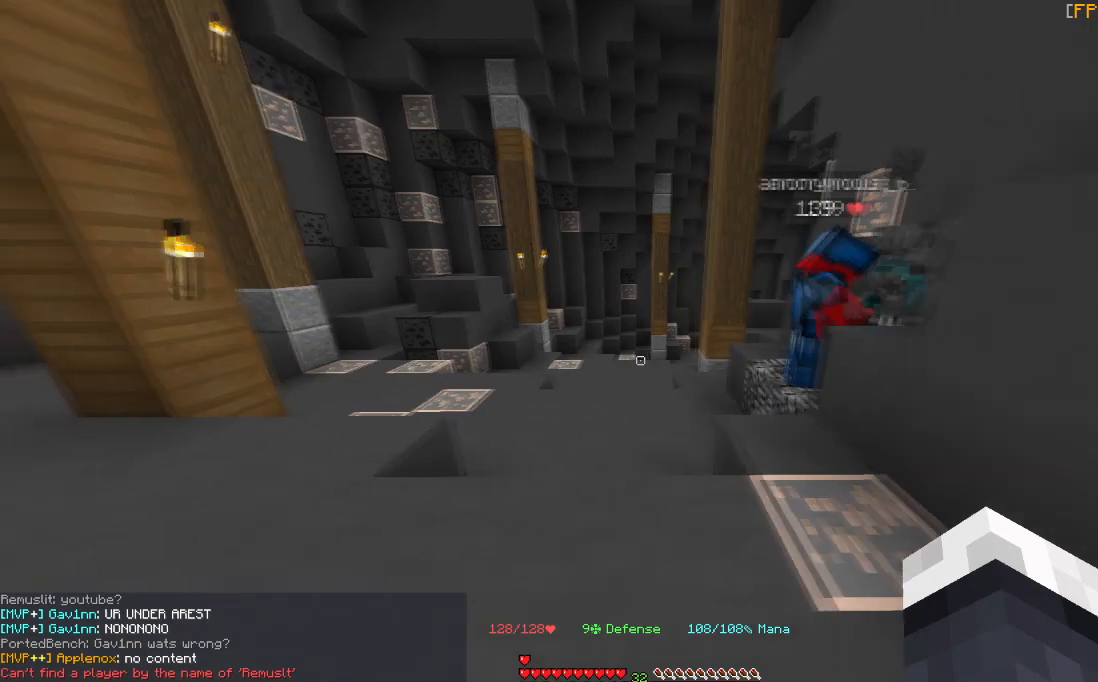
{"keys": [], "mouse": [], "events": [[233, "a", "up"]]}
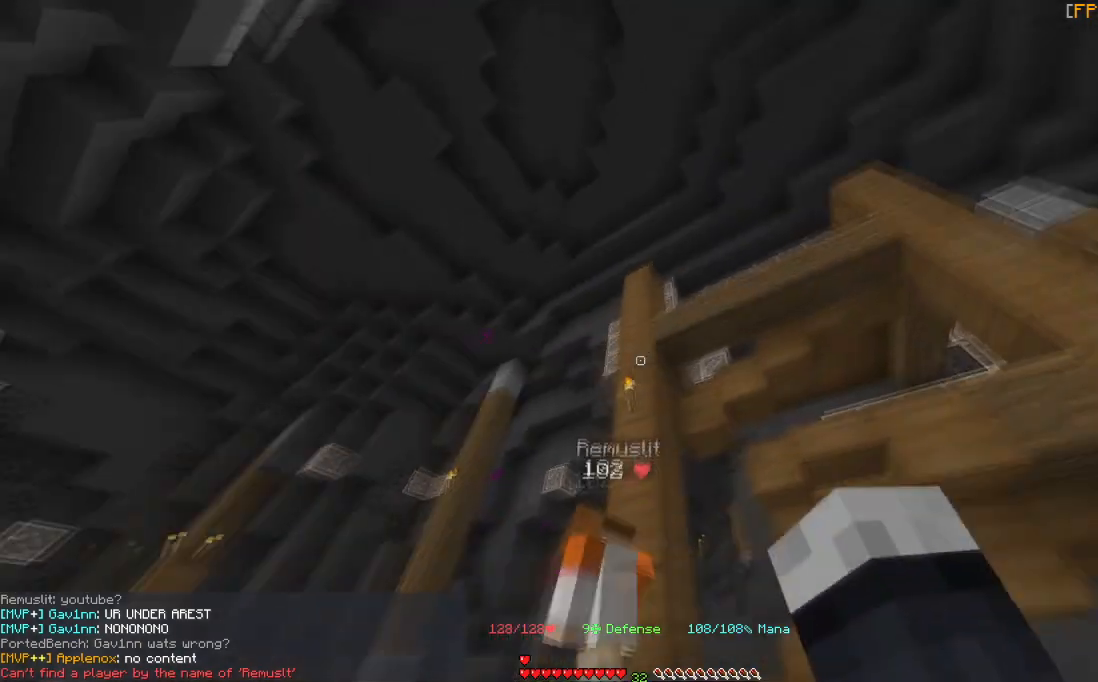
{"keys": ["a", "w"], "mouse": [], "events": [[33, "w", "down"], [167, "space", "down"], [334, "a", "down"], [434, "space", "up"]]}
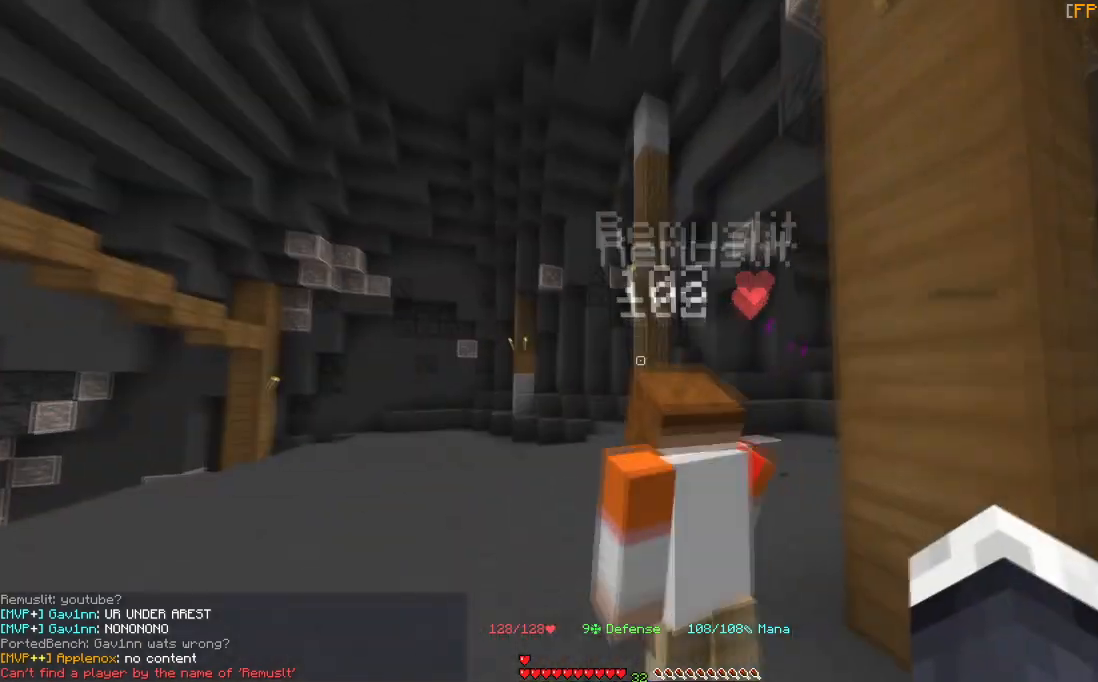
{"keys": [], "mouse": [], "events": [[166, "a", "up"], [166, "w", "up"], [233, "s", "down"], [333, "a", "down"], [467, "a", "up"], [467, "s", "up"]]}
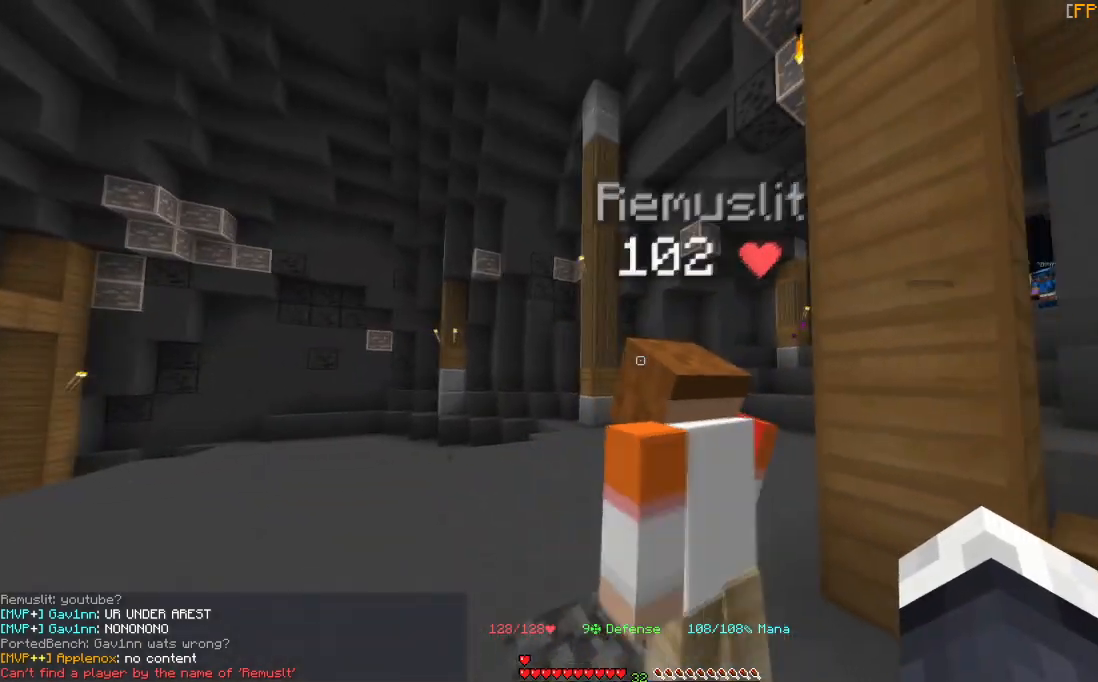
{"keys": [], "mouse": [], "events": []}
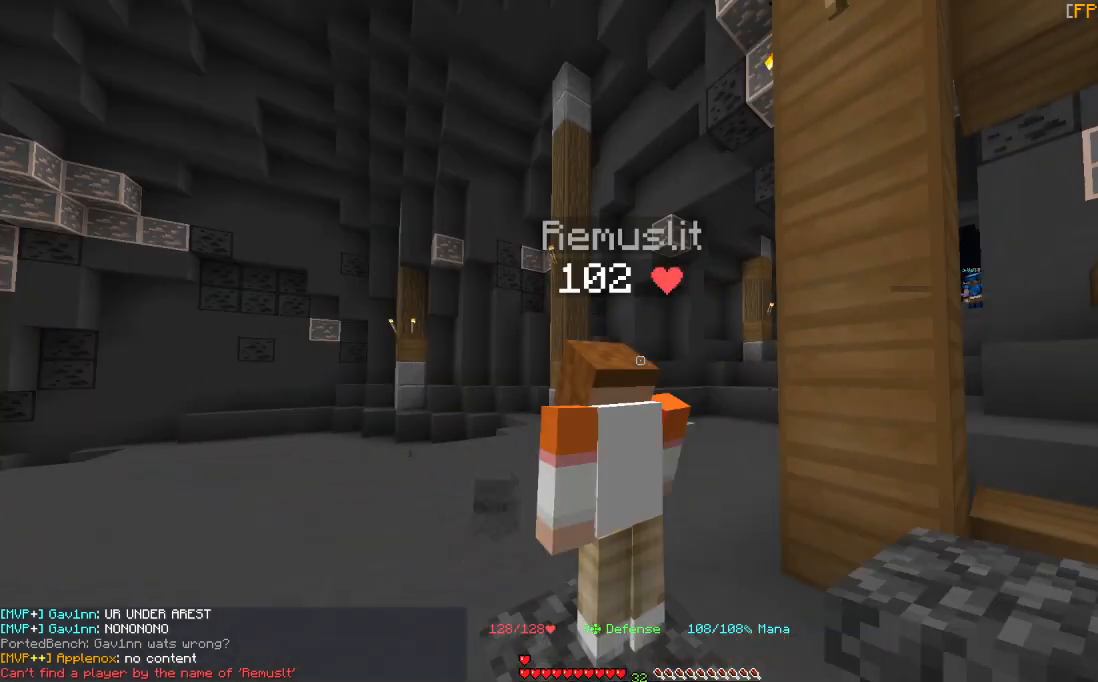
{"keys": [], "mouse": [], "events": [[166, "a", "down"], [333, "a", "up"]]}
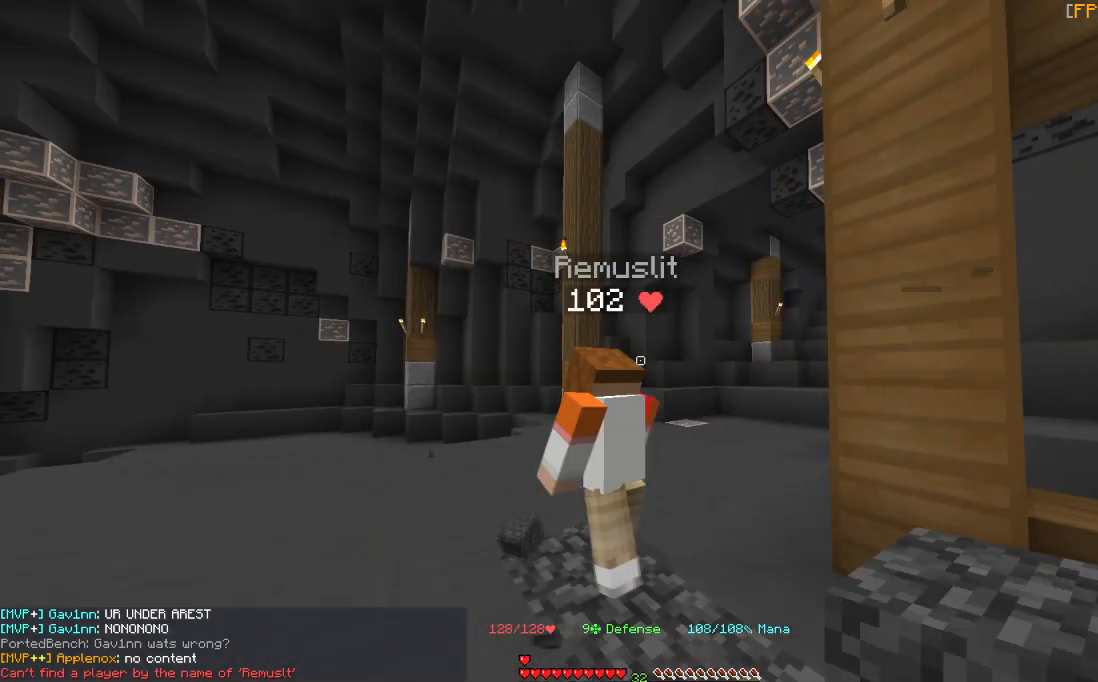
{"keys": [], "mouse": [], "events": []}
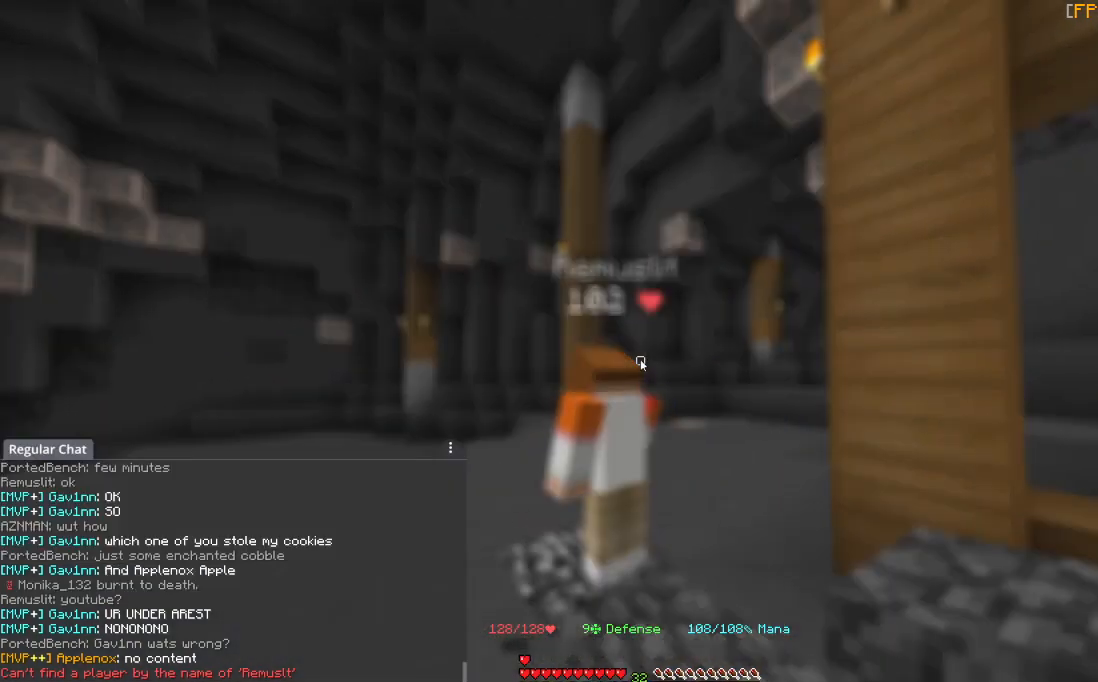
{"keys": [], "mouse": [], "events": []}
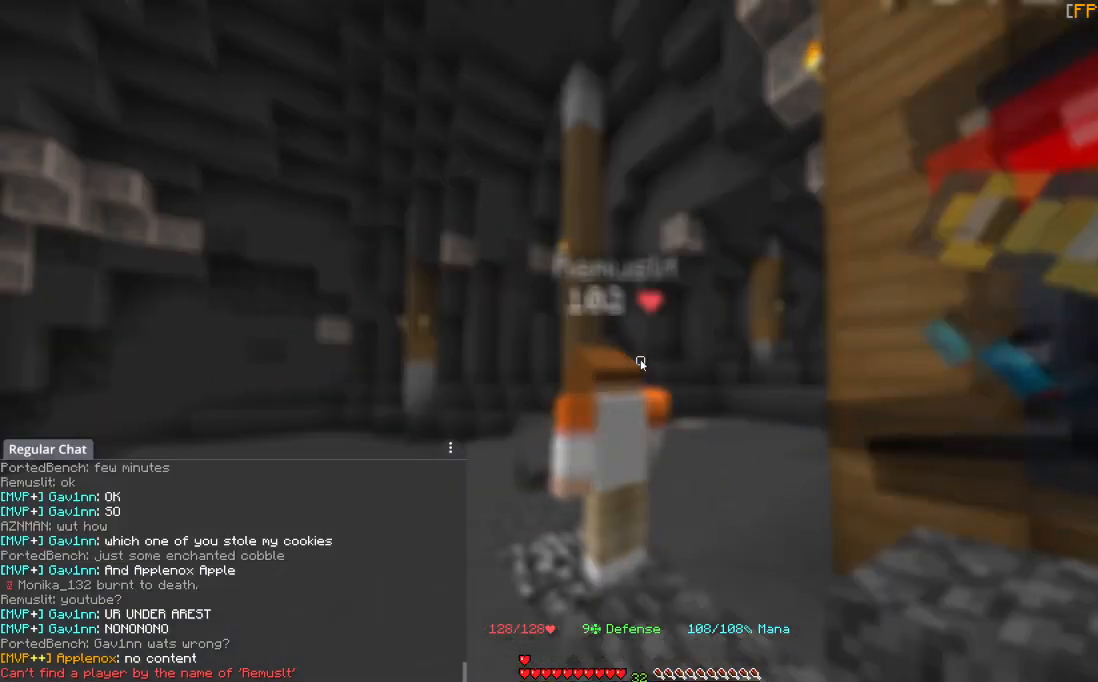
{"keys": [], "mouse": [], "events": []}
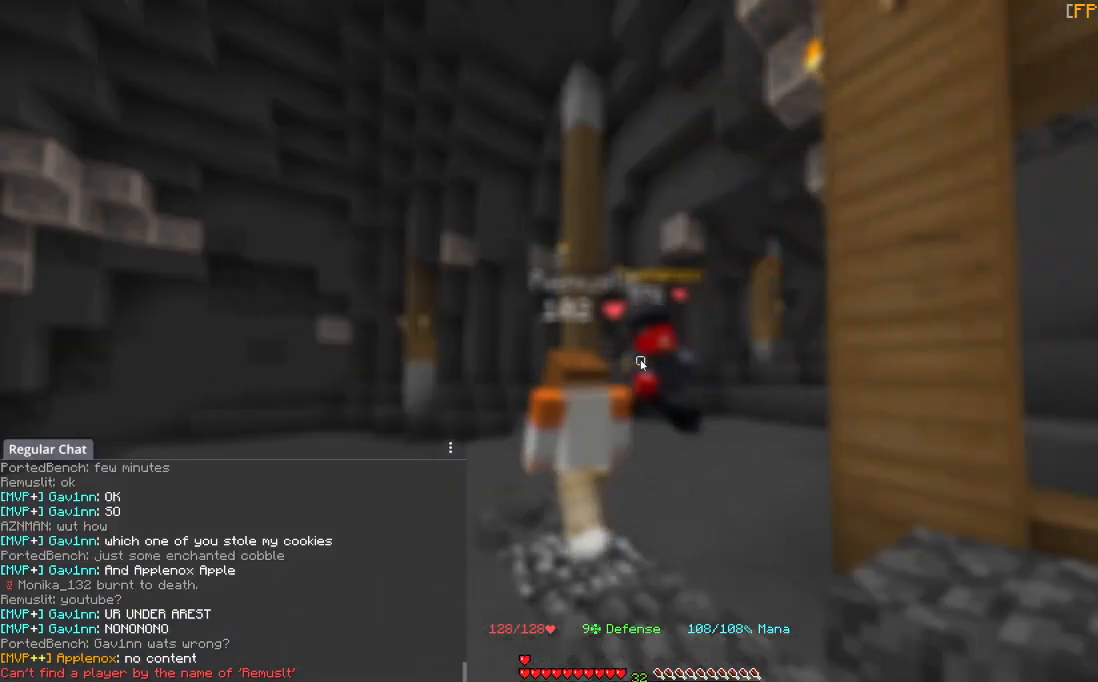
{"keys": [], "mouse": [], "events": []}
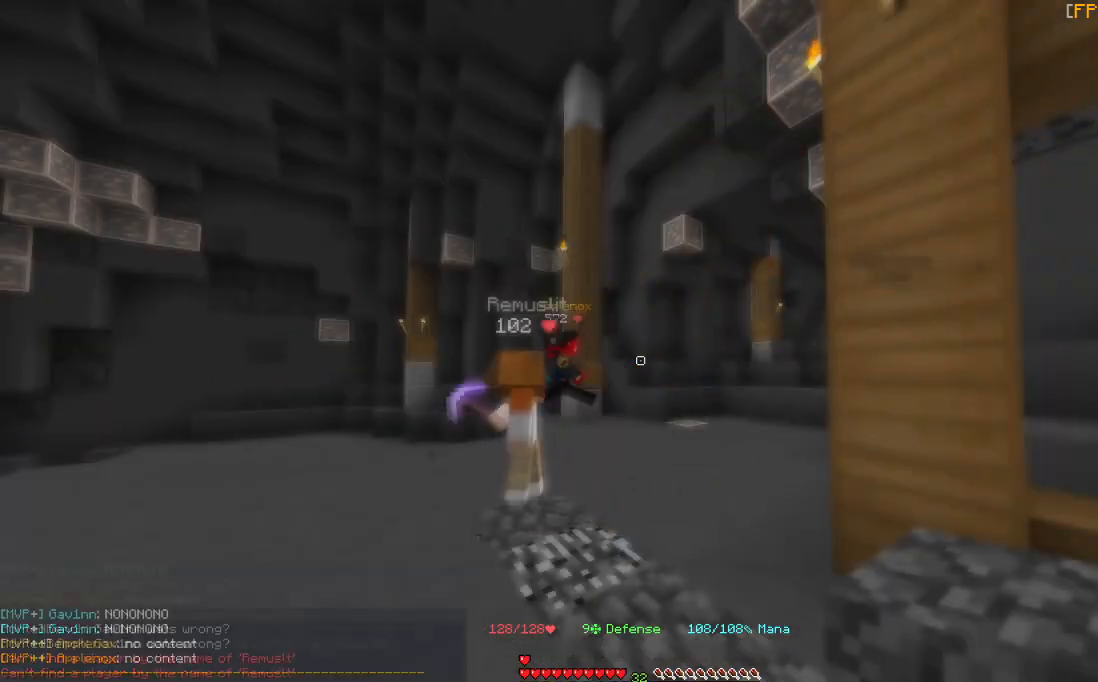
{"keys": [], "mouse": [], "events": [[167, "w", "down"], [300, "a", "down"], [467, "a", "up"], [467, "w", "up"]]}
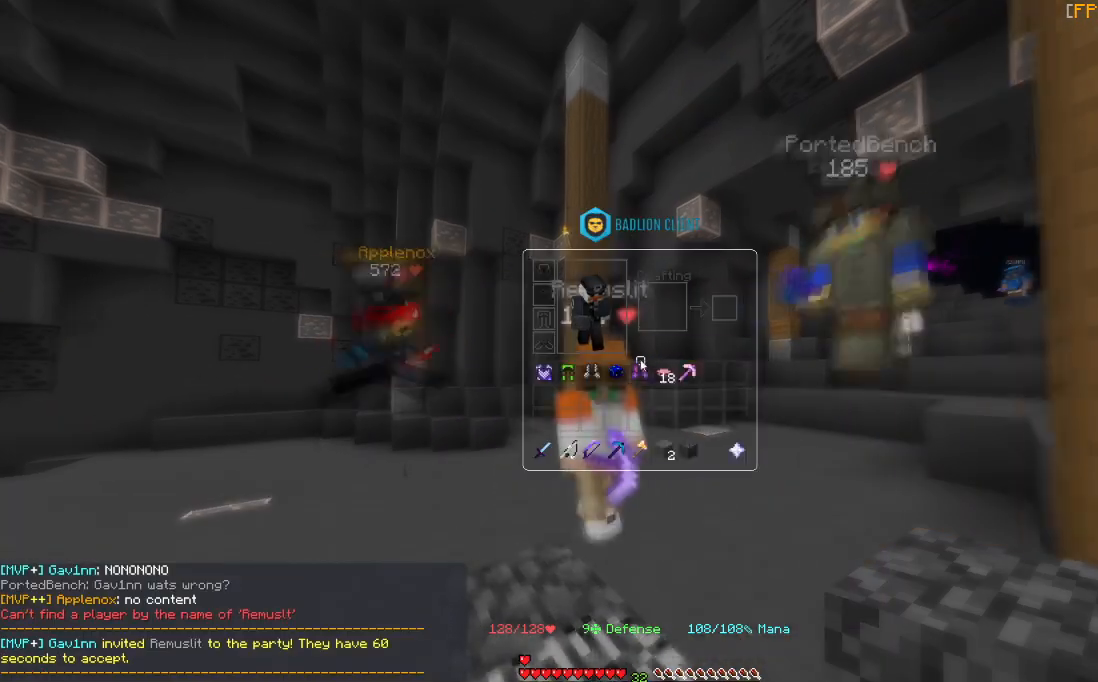
{"keys": [], "mouse": [], "events": []}
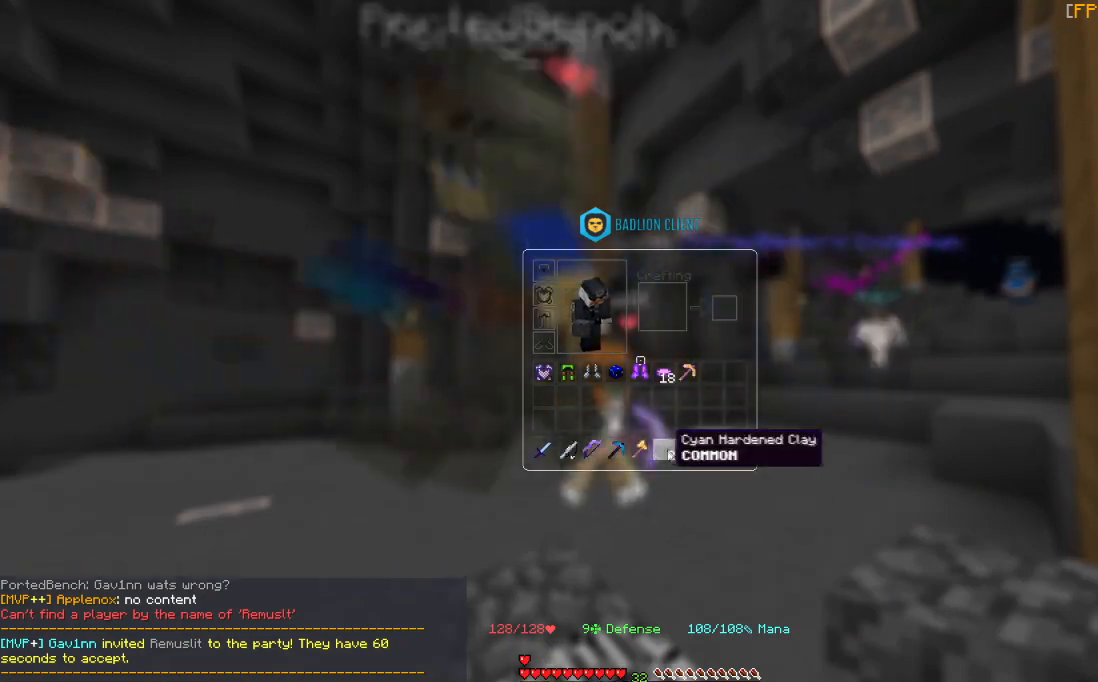
{"keys": [], "mouse": [], "events": []}
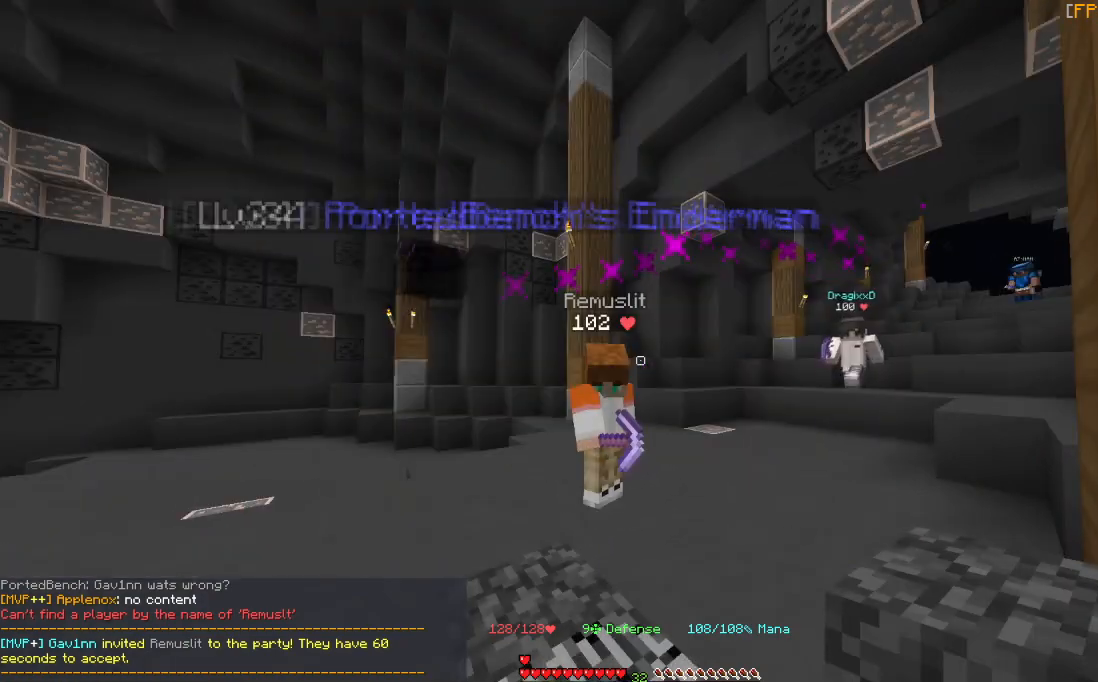
{"keys": [], "mouse": [], "events": []}
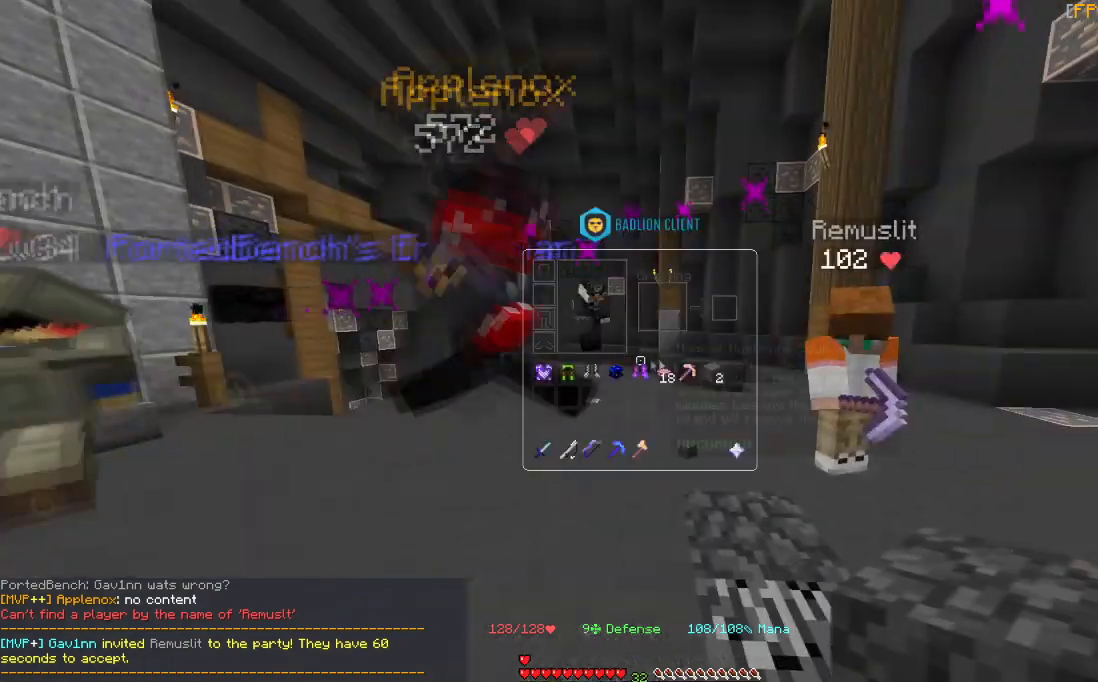
{"keys": [], "mouse": [], "events": []}
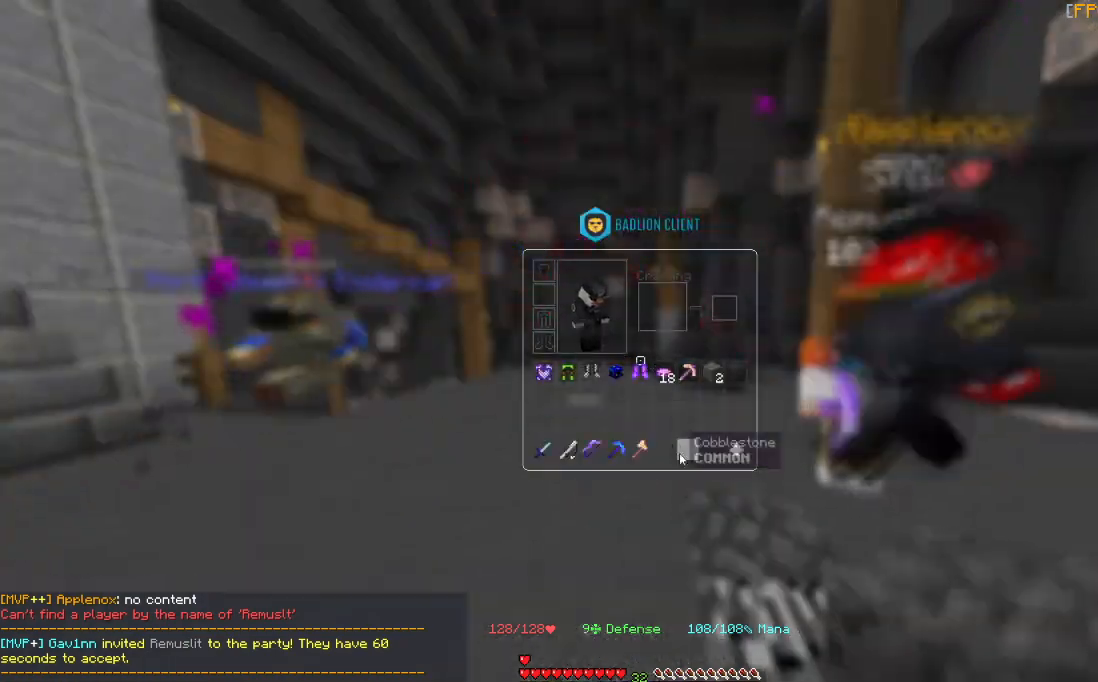
{"keys": ["w"], "mouse": [], "events": [[400, "w", "down"]]}
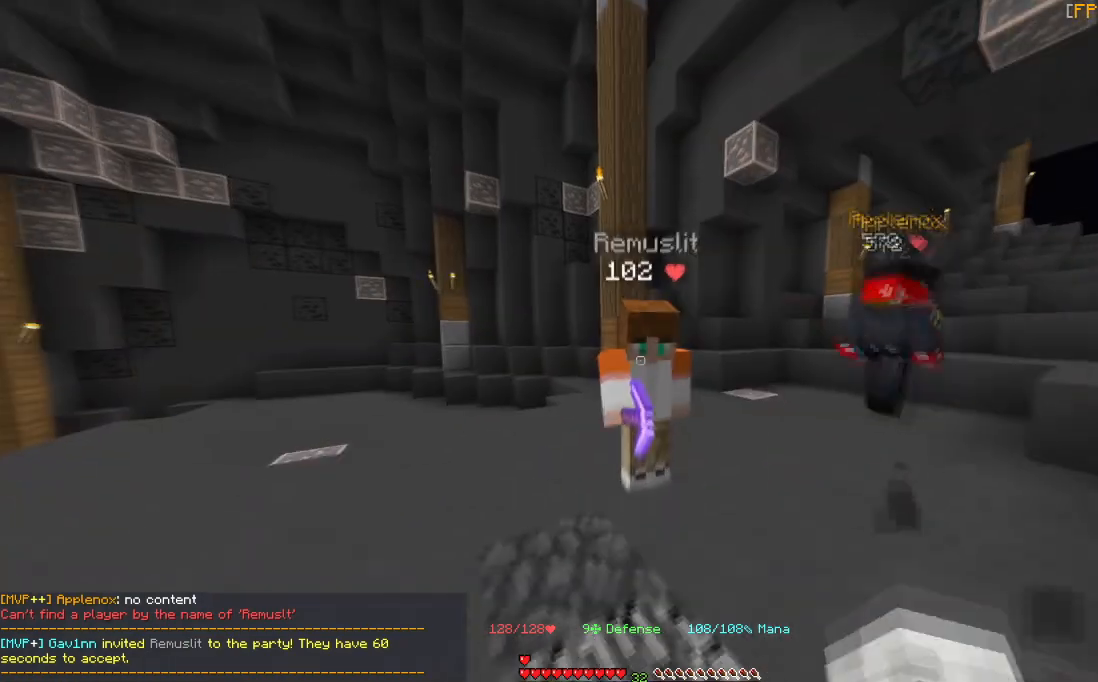
{"keys": [], "mouse": [], "events": [[167, "w", "up"]]}
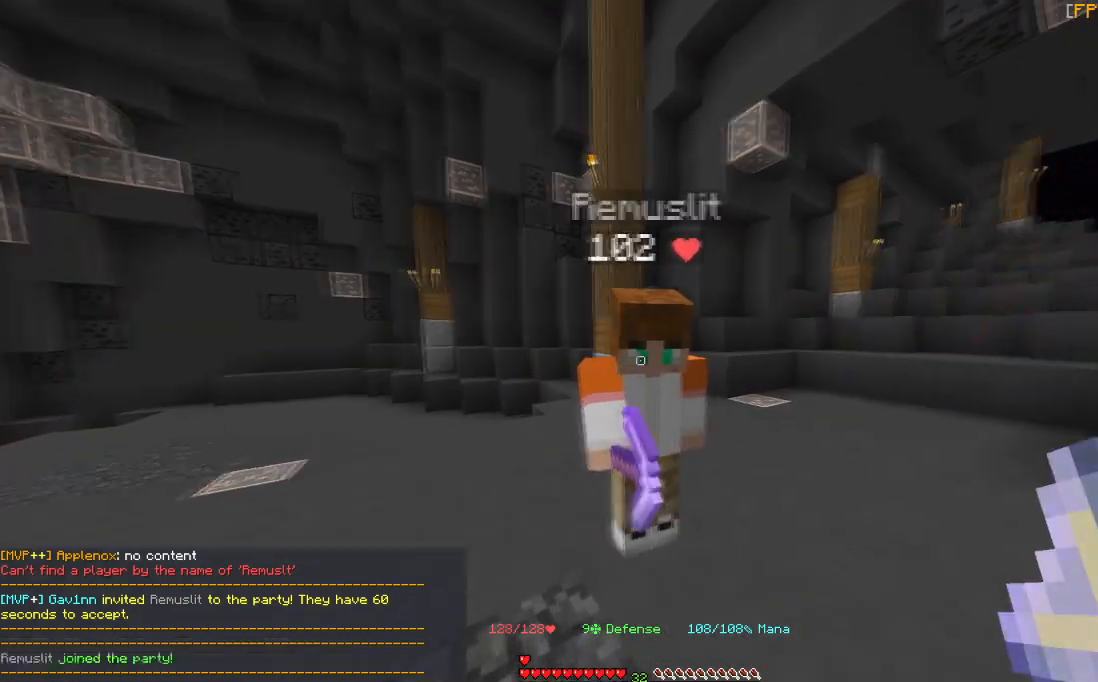
{"keys": [], "mouse": ["right"], "events": [[367, "mouse_right", "down"]]}
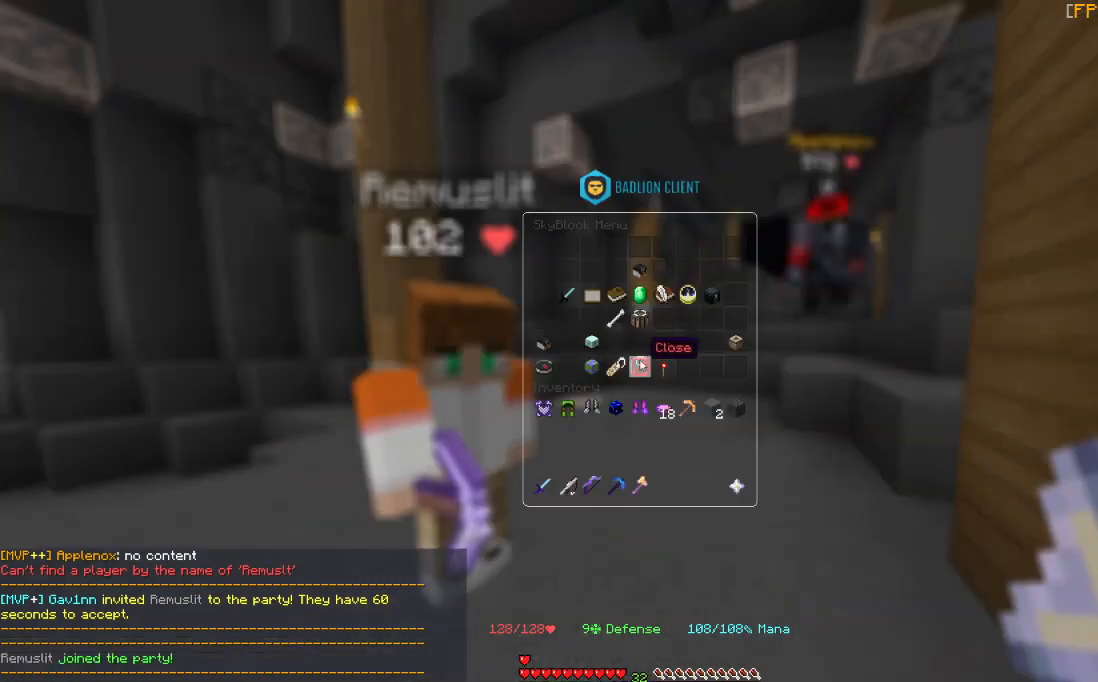
{"keys": [], "mouse": [], "events": [[33, "mouse_right", "up"]]}